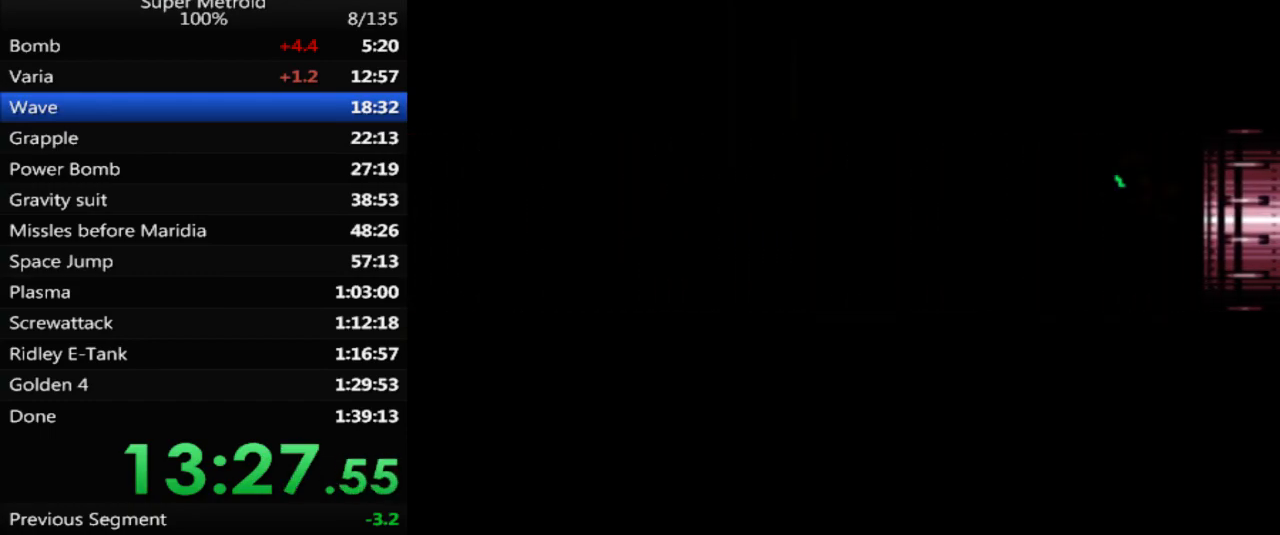
Gameplay with a controller (Nintendo layout); each line is a JSON object with the inputs held at the frame after it. "events" lists button and stick changes between this image and that frame as [ms after this image, input, new state], when the widget could be followed in between. Not read: L3 R3 SELECT.
{"buttons": ["B", "DPAD_LEFT"], "events": []}
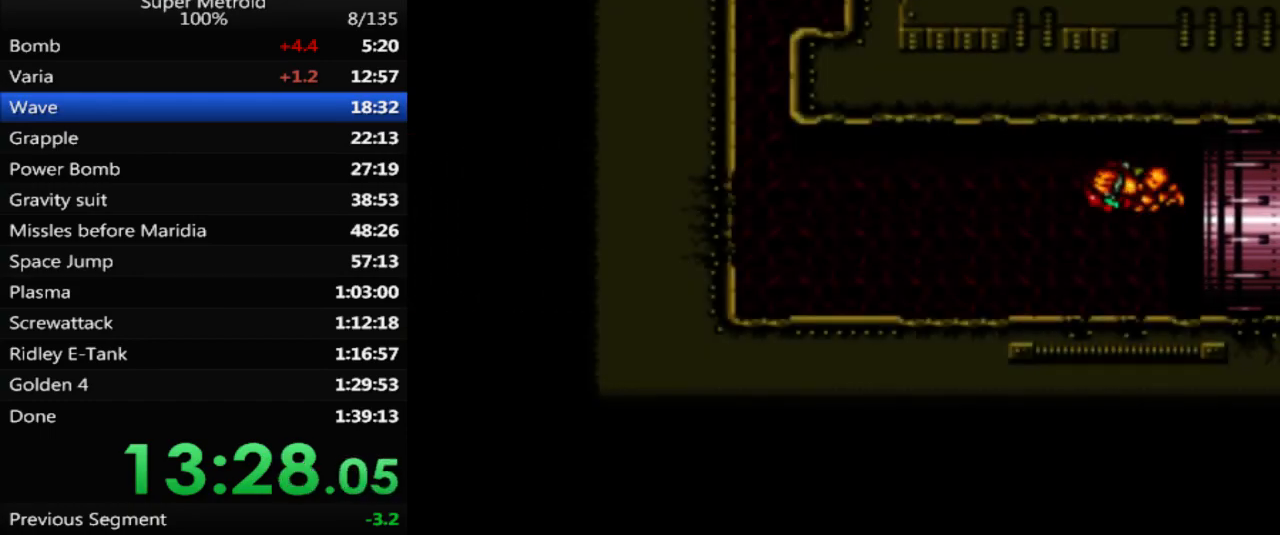
{"buttons": ["B", "DPAD_LEFT"], "events": []}
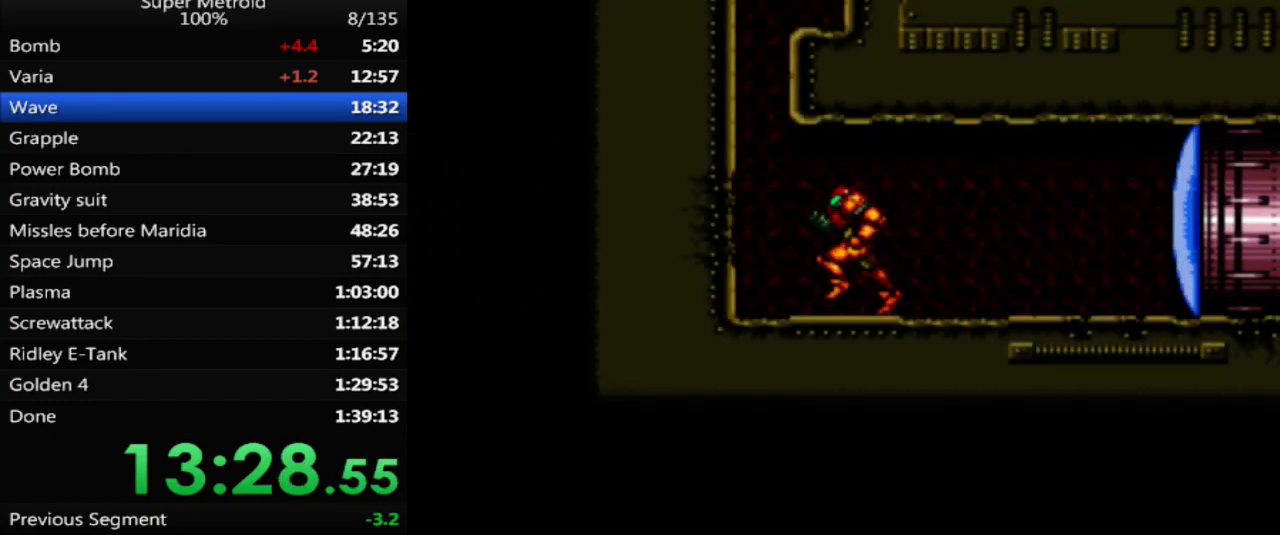
{"buttons": ["A", "B", "DPAD_RIGHT"], "events": [[50, "A", "down"], [67, "DPAD_LEFT", "up"], [167, "DPAD_RIGHT", "down"]]}
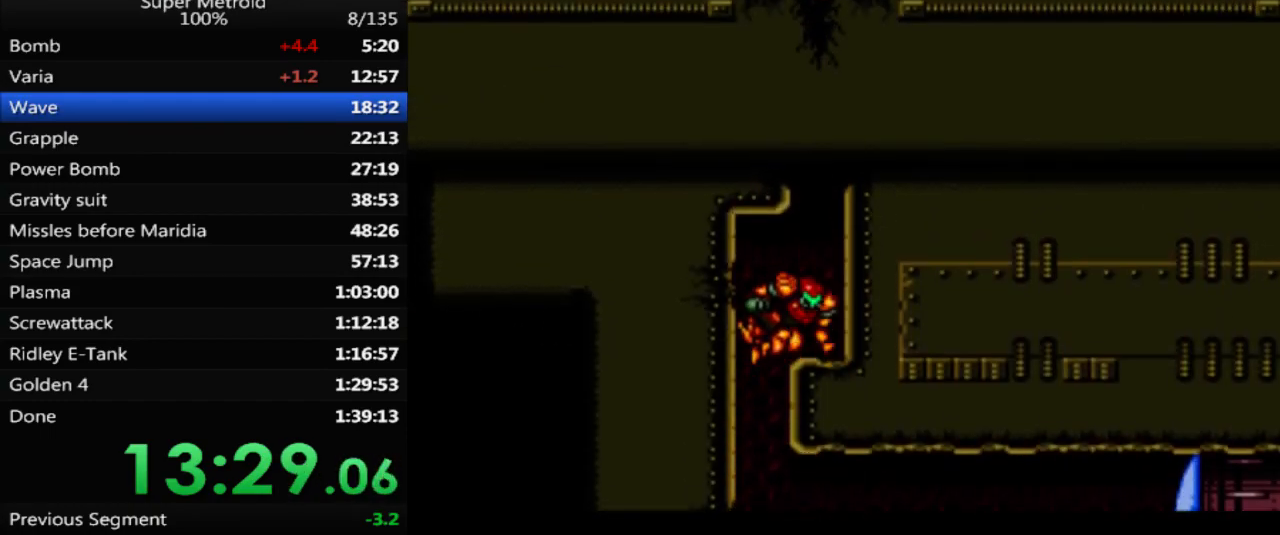
{"buttons": ["A", "DPAD_RIGHT"], "events": [[67, "B", "up"], [67, "DPAD_UP", "down"], [83, "A", "up"], [83, "DPAD_RIGHT", "up"], [167, "X", "down"], [233, "DPAD_UP", "up"], [283, "DPAD_RIGHT", "down"], [283, "X", "up"], [450, "A", "down"]]}
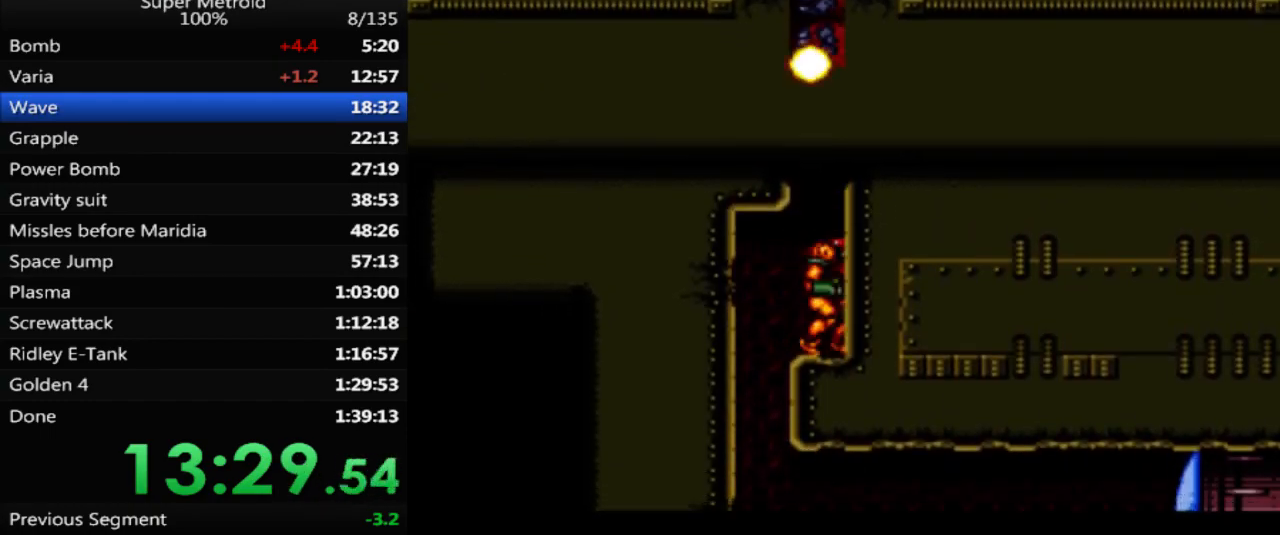
{"buttons": ["A"], "events": [[33, "DPAD_RIGHT", "up"], [100, "DPAD_LEFT", "down"], [133, "A", "up"], [167, "A", "down"], [267, "DPAD_DOWN", "down"], [267, "DPAD_LEFT", "up"], [483, "DPAD_DOWN", "up"]]}
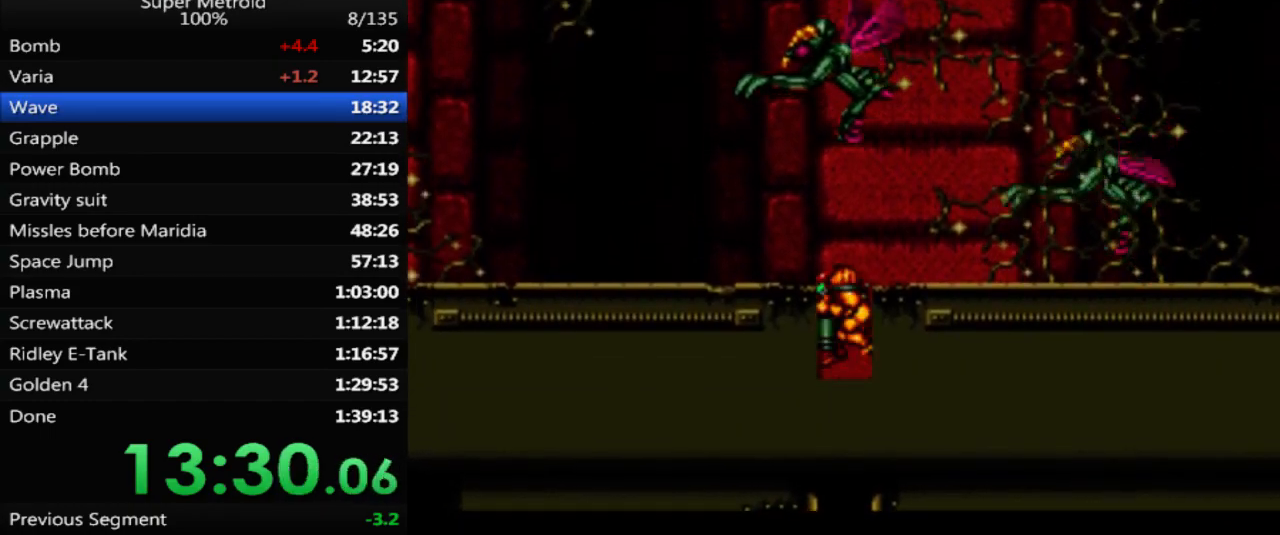
{"buttons": [], "events": [[117, "DPAD_RIGHT", "down"], [150, "A", "up"], [200, "DPAD_RIGHT", "up"]]}
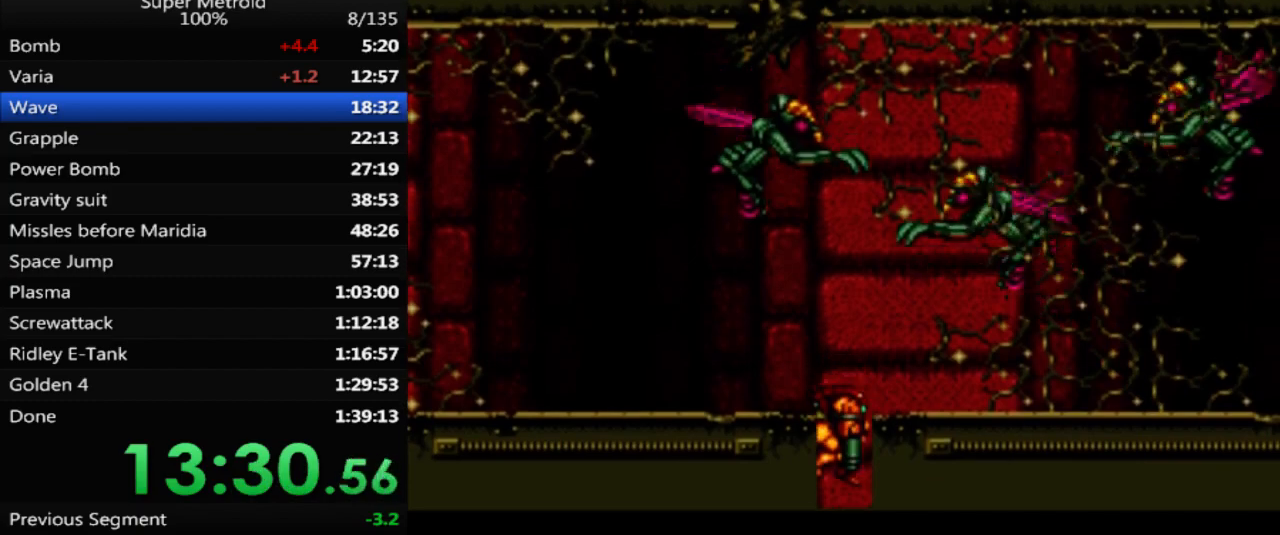
{"buttons": [], "events": []}
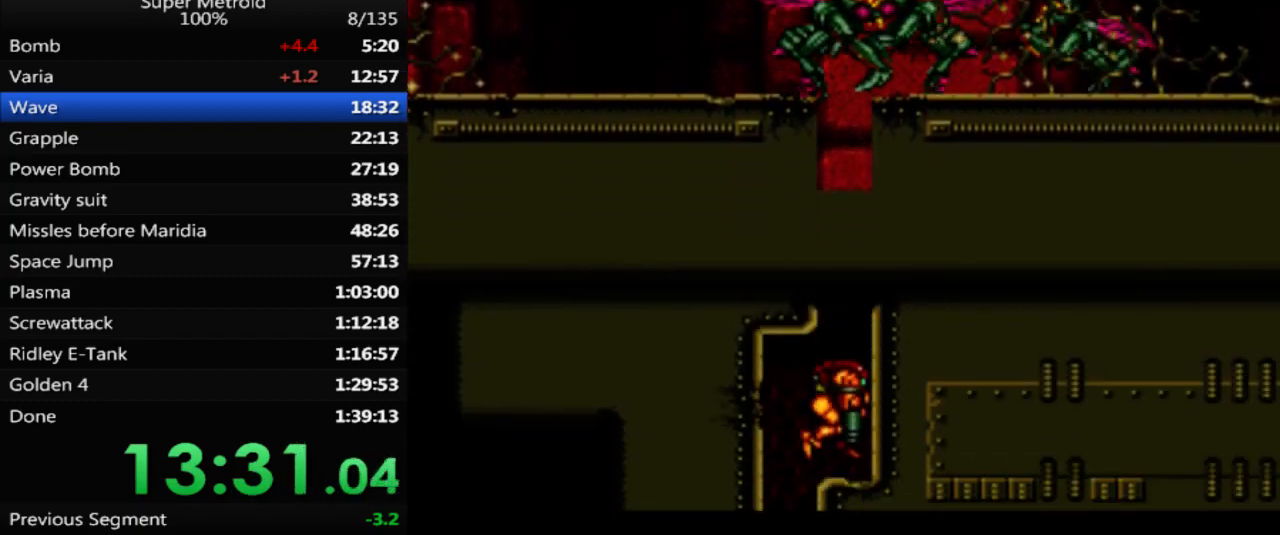
{"buttons": ["A", "DPAD_LEFT"], "events": [[100, "DPAD_RIGHT", "down"], [150, "A", "down"], [283, "DPAD_RIGHT", "up"], [317, "A", "up"], [317, "DPAD_LEFT", "down"], [367, "A", "down"]]}
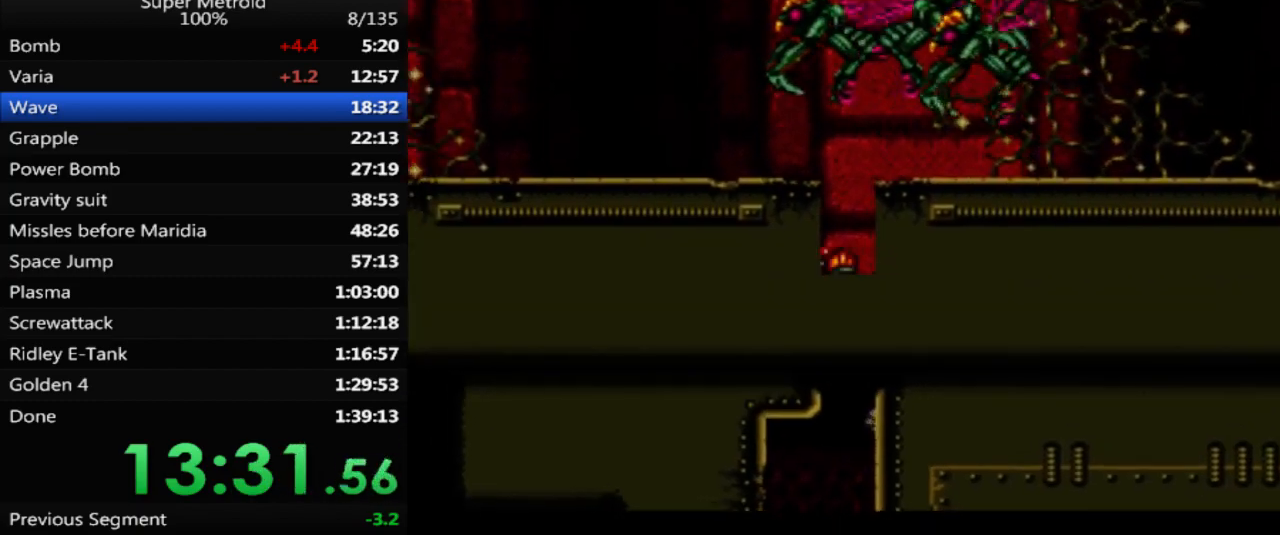
{"buttons": ["B", "DPAD_UP", "DPAD_LEFT"], "events": [[17, "DPAD_DOWN", "down"], [17, "DPAD_LEFT", "up"], [183, "DPAD_DOWN", "up"], [183, "DPAD_LEFT", "down"], [367, "A", "up"], [433, "B", "down"], [500, "DPAD_UP", "down"]]}
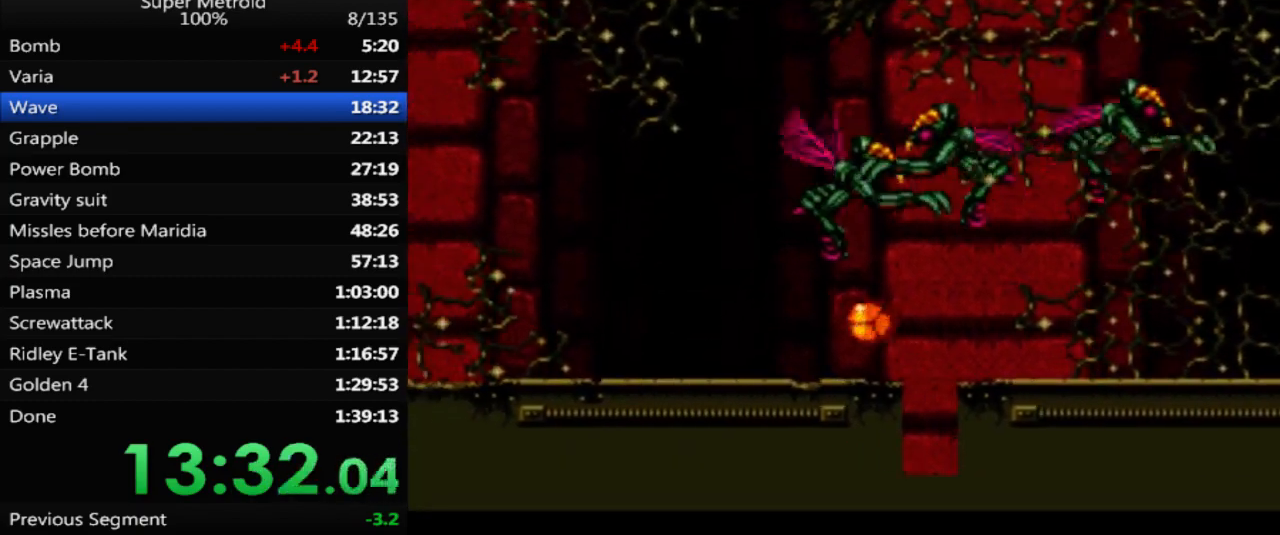
{"buttons": ["B", "L1", "DPAD_LEFT"], "events": [[117, "DPAD_UP", "up"], [200, "L1", "down"]]}
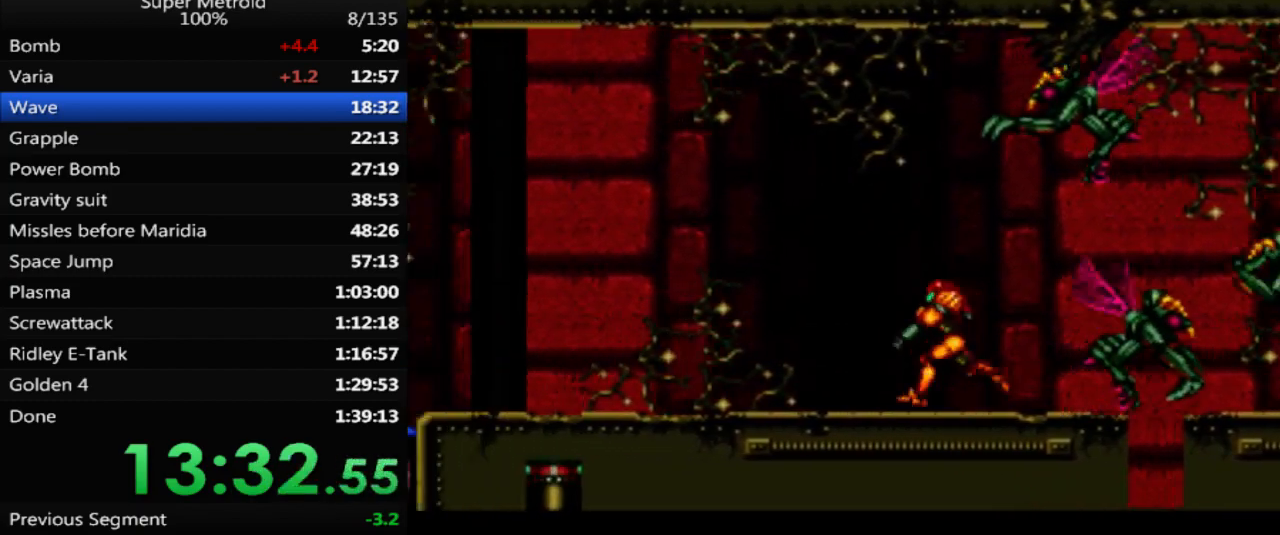
{"buttons": ["B", "X", "L1", "DPAD_LEFT"], "events": [[350, "X", "down"]]}
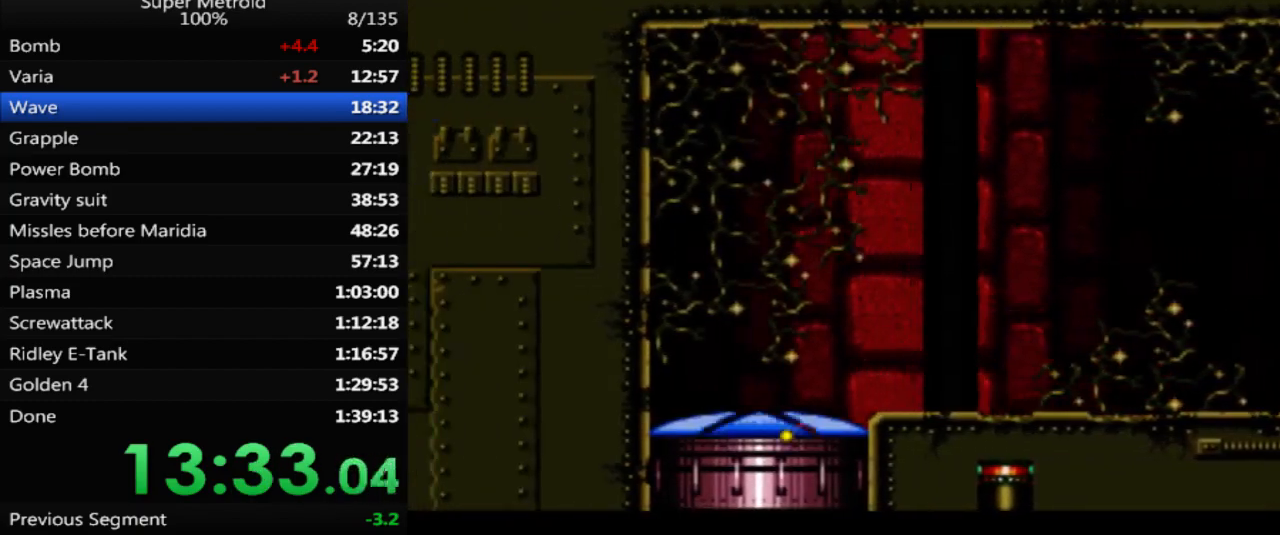
{"buttons": ["B"], "events": [[17, "X", "up"], [50, "L1", "up"], [117, "DPAD_LEFT", "up"], [200, "DPAD_DOWN", "down"], [333, "DPAD_DOWN", "up"]]}
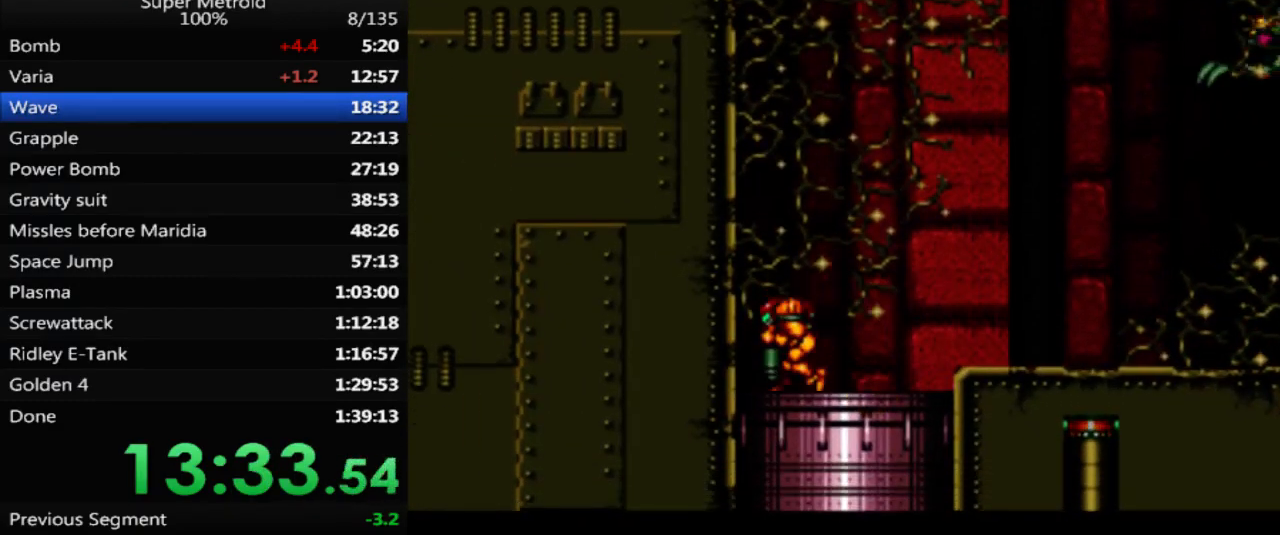
{"buttons": [], "events": [[100, "B", "up"]]}
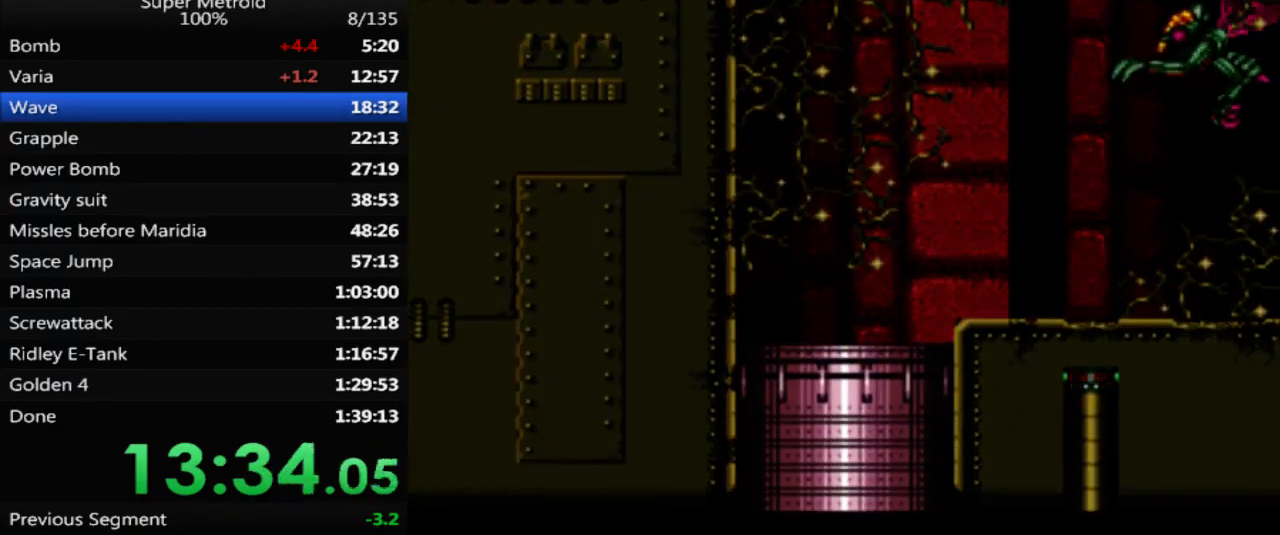
{"buttons": [], "events": []}
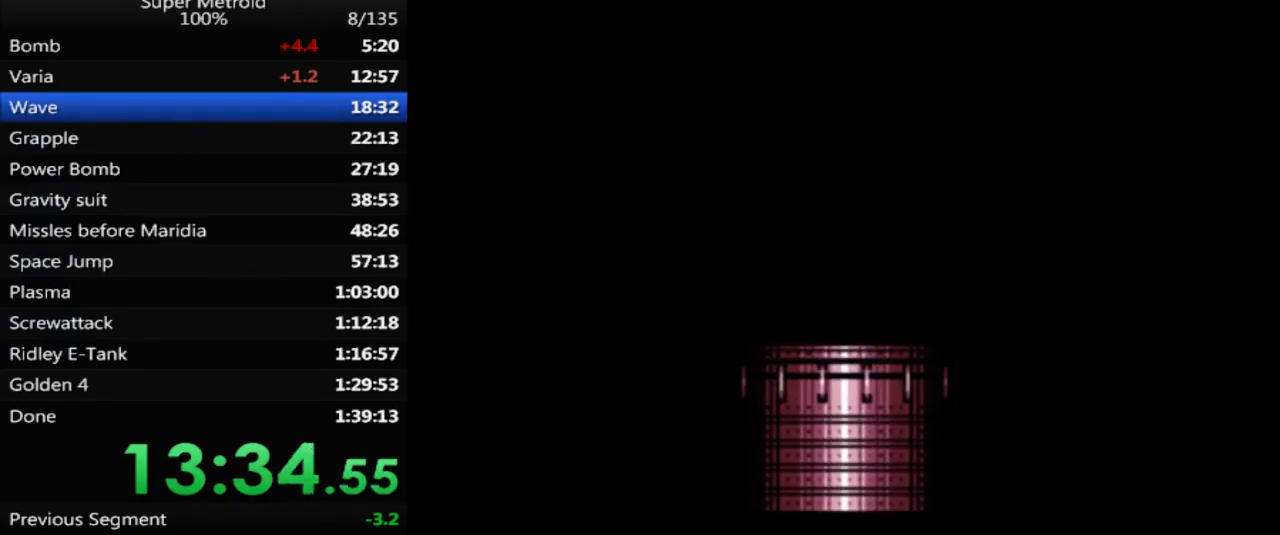
{"buttons": [], "events": []}
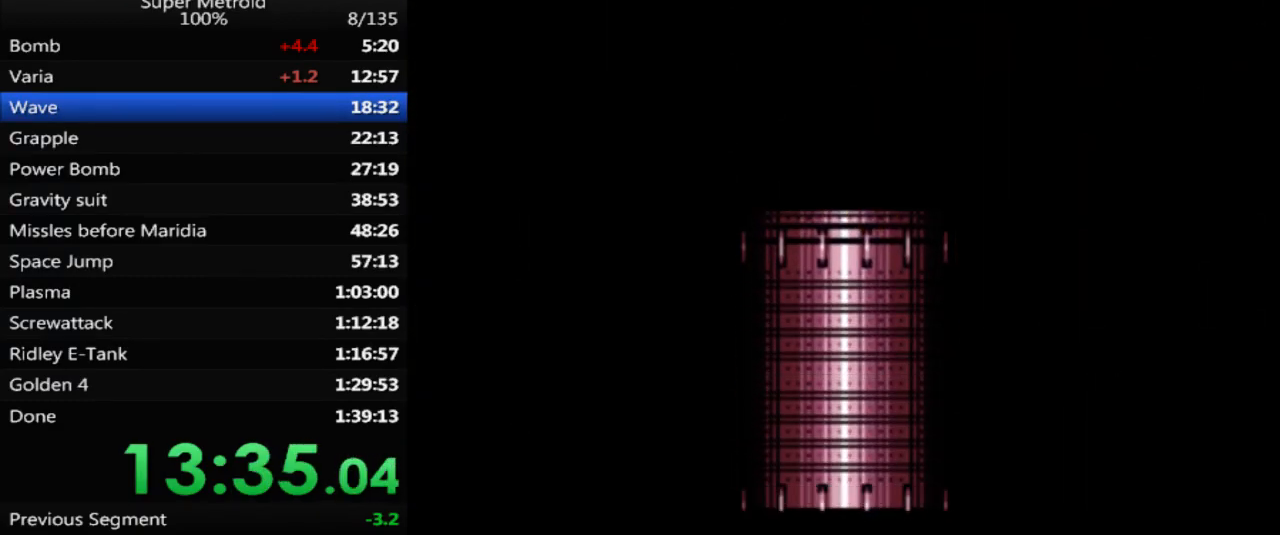
{"buttons": [], "events": []}
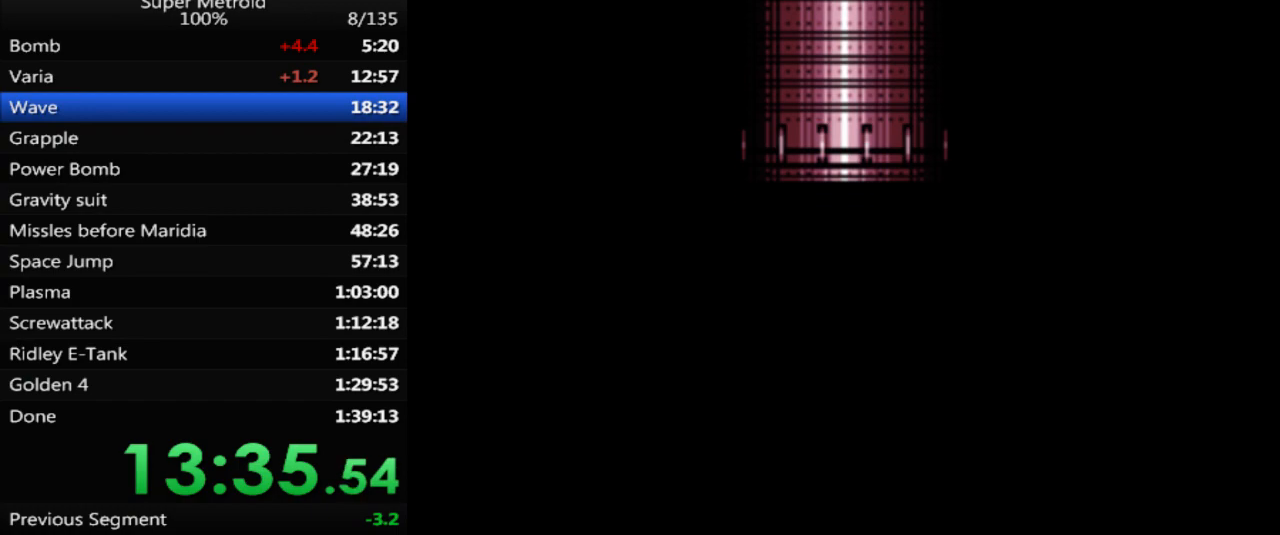
{"buttons": [], "events": []}
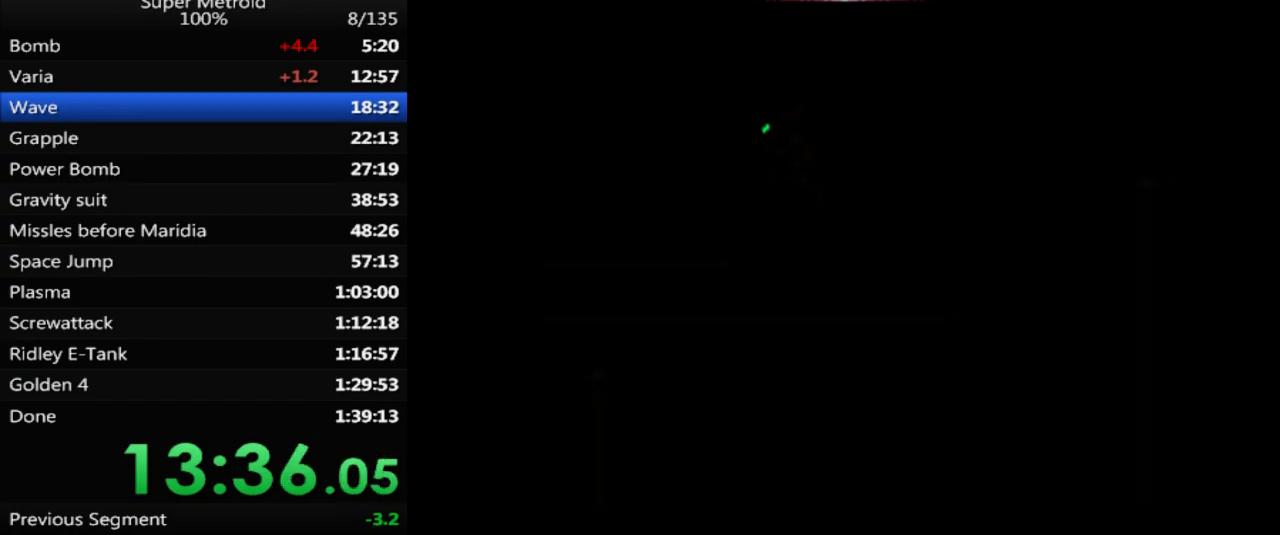
{"buttons": [], "events": []}
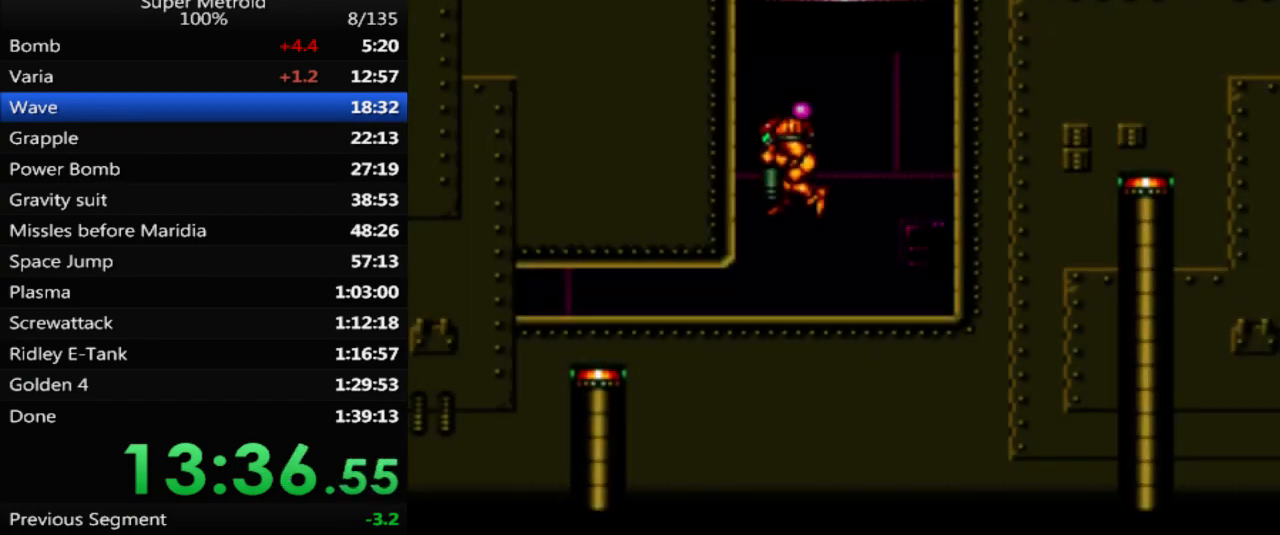
{"buttons": ["DPAD_LEFT"], "events": [[67, "DPAD_DOWN", "down"], [200, "DPAD_LEFT", "down"], [267, "DPAD_DOWN", "up"]]}
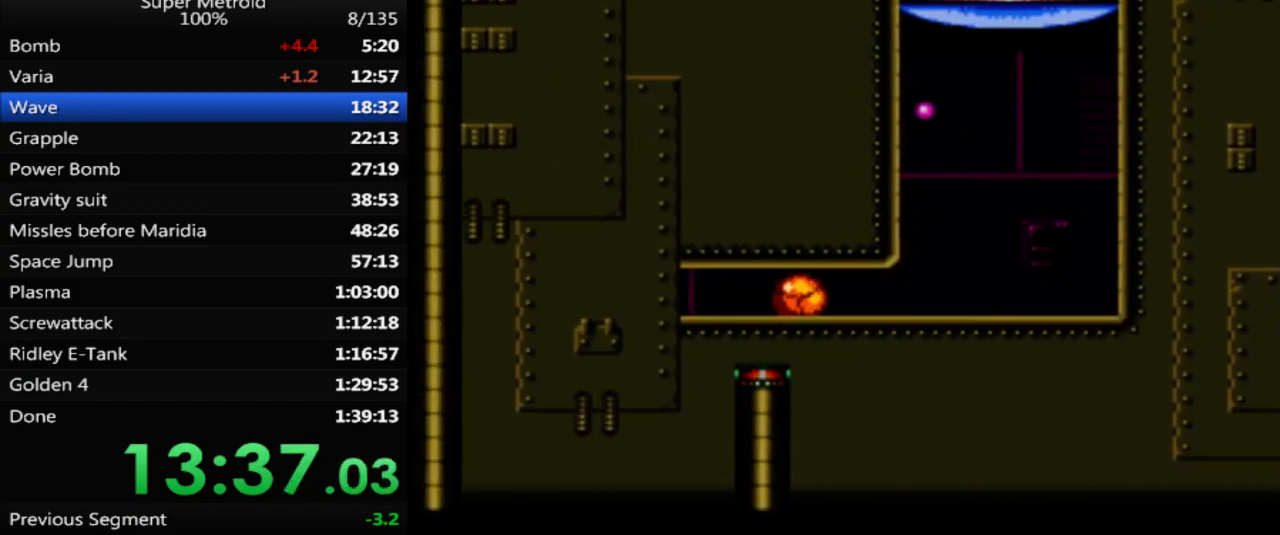
{"buttons": ["DPAD_LEFT"], "events": []}
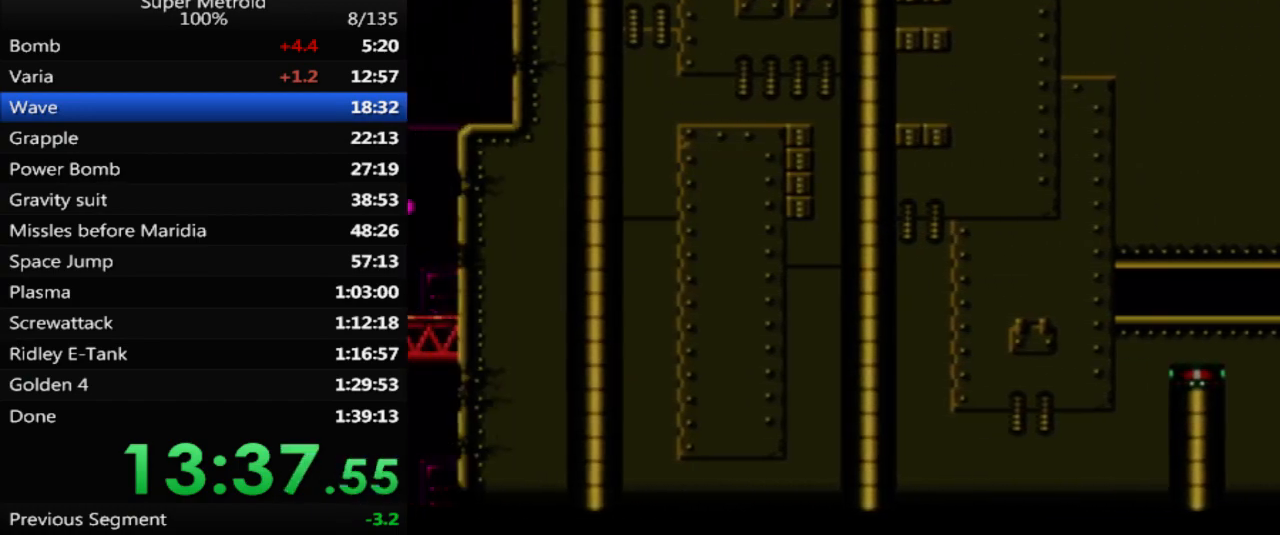
{"buttons": ["DPAD_LEFT"], "events": []}
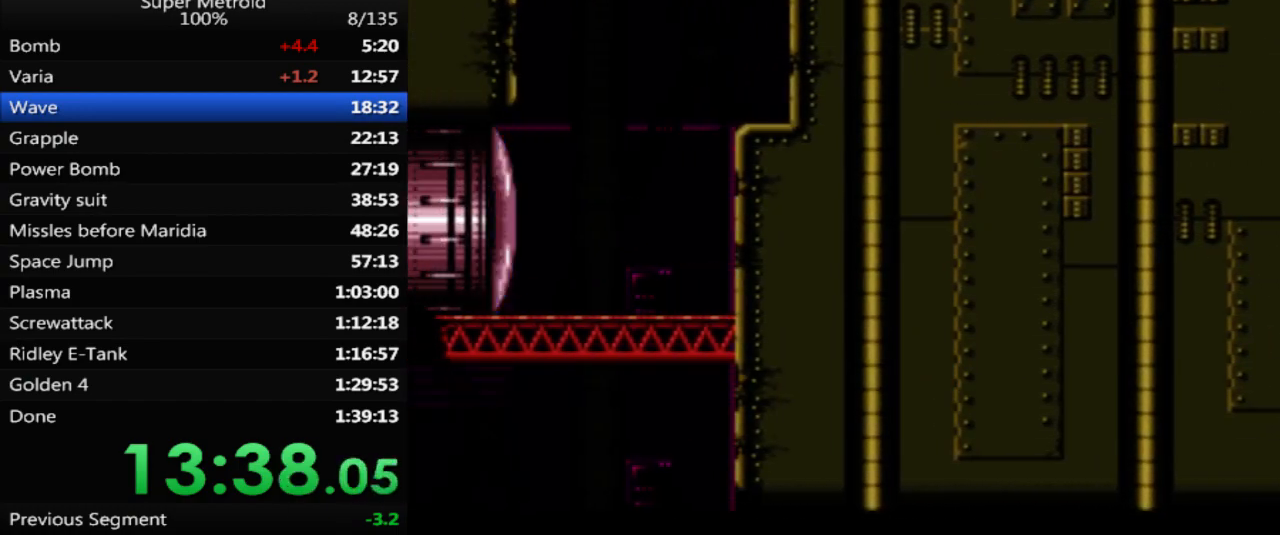
{"buttons": ["DPAD_RIGHT"], "events": [[50, "X", "down"], [67, "DPAD_LEFT", "up"], [150, "DPAD_RIGHT", "down"], [183, "X", "up"]]}
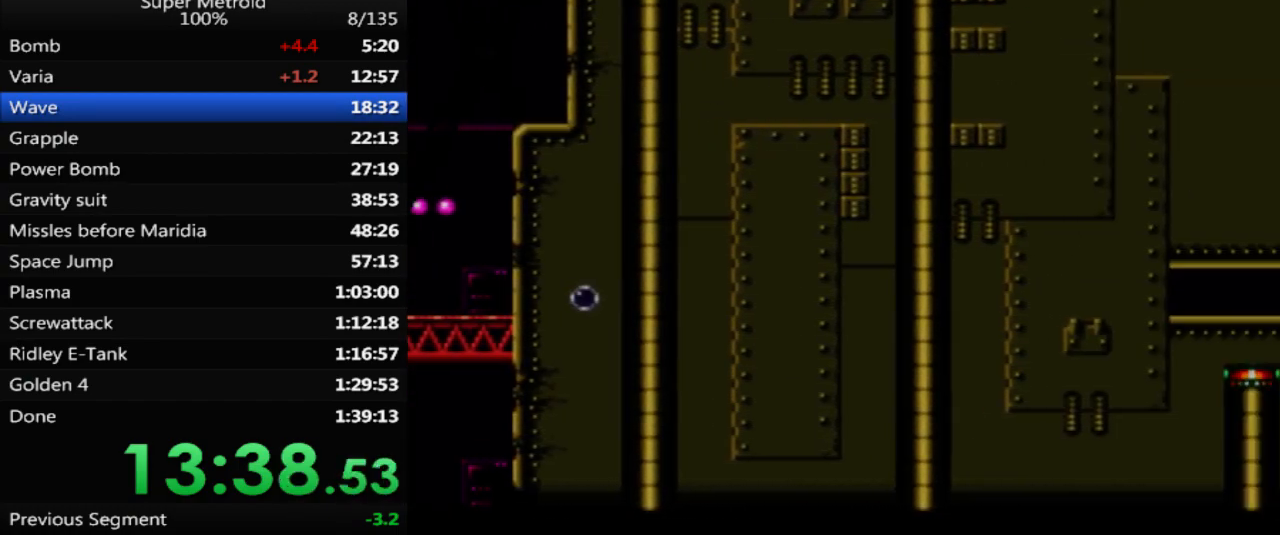
{"buttons": ["B", "DPAD_LEFT"], "events": [[17, "DPAD_RIGHT", "up"], [117, "X", "down"], [183, "DPAD_LEFT", "down"], [183, "X", "up"], [300, "B", "down"]]}
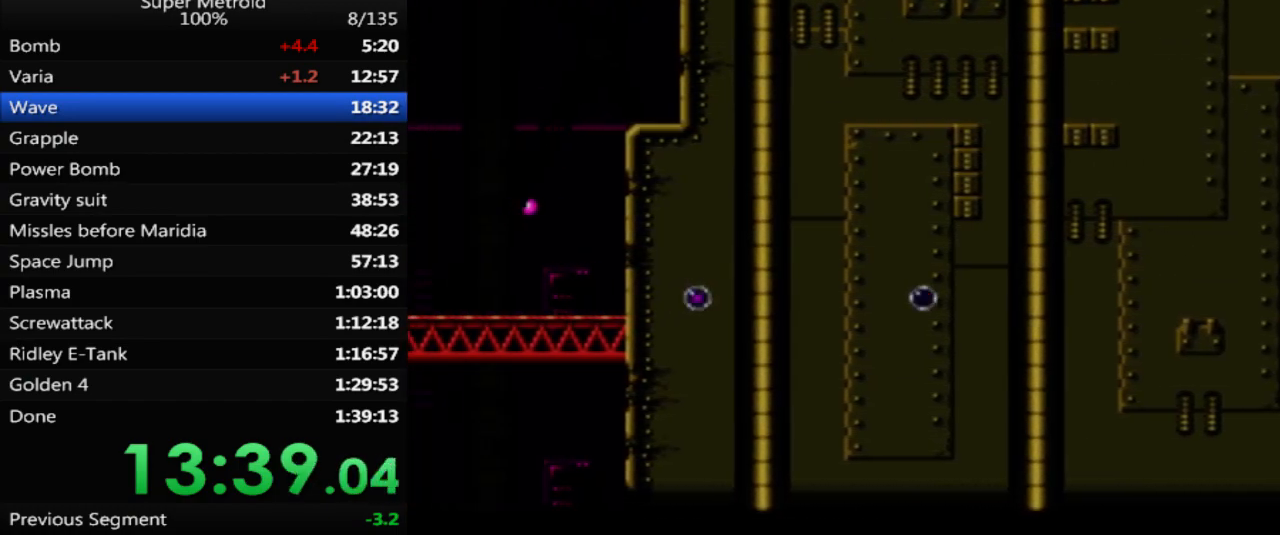
{"buttons": ["B"], "events": [[317, "DPAD_UP", "down"], [333, "DPAD_LEFT", "up"], [417, "DPAD_UP", "up"]]}
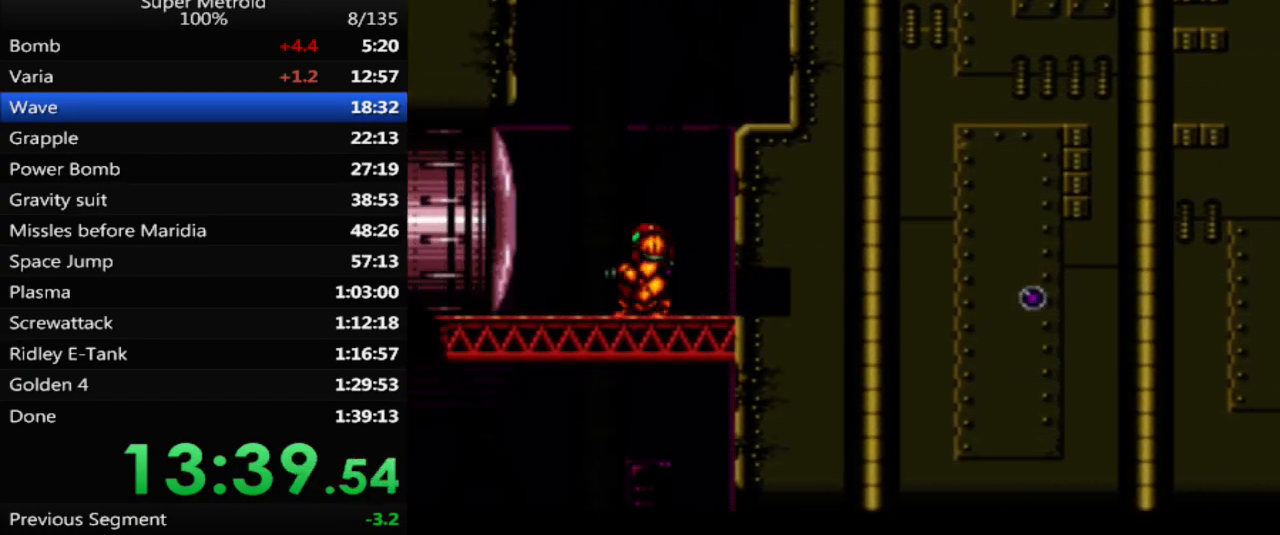
{"buttons": ["B", "DPAD_LEFT"], "events": [[33, "X", "down"], [50, "DPAD_LEFT", "down"], [183, "X", "up"]]}
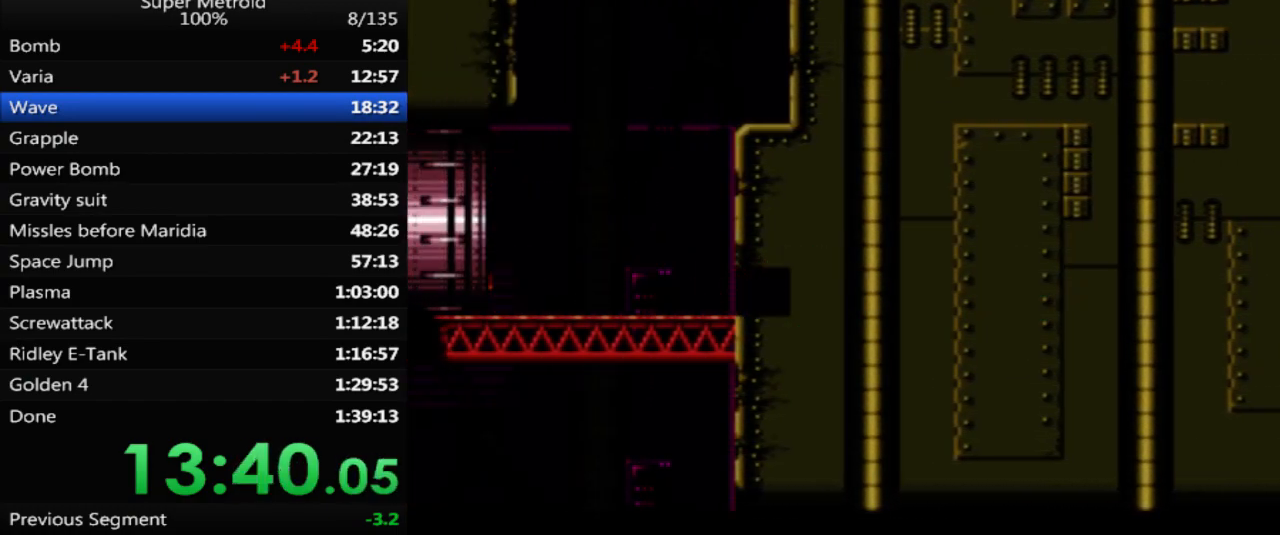
{"buttons": ["DPAD_LEFT"], "events": [[433, "B", "up"]]}
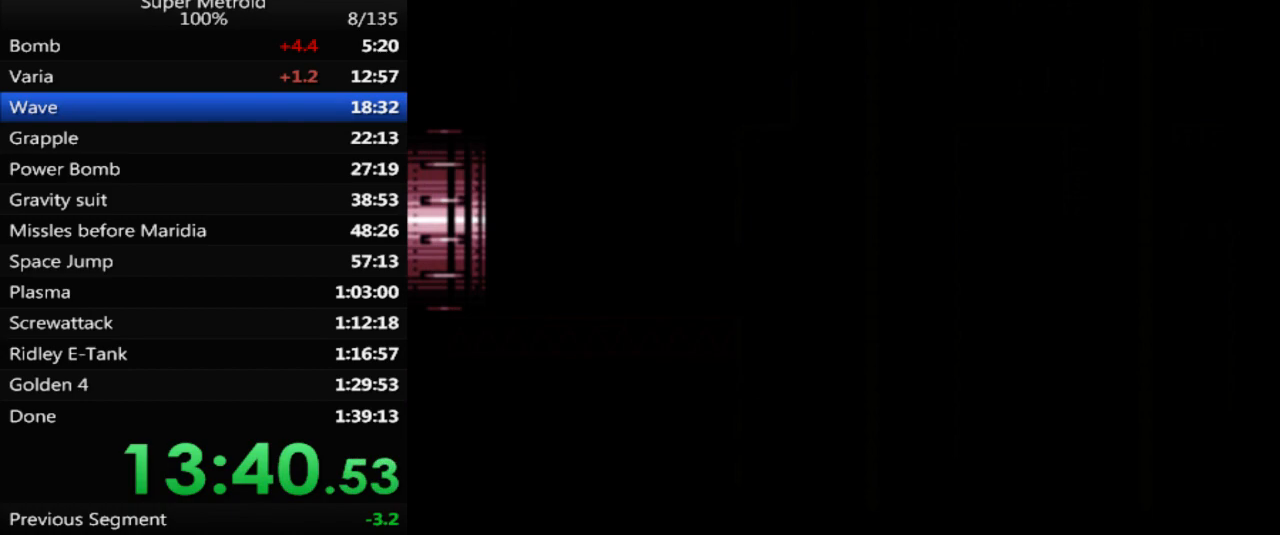
{"buttons": ["B", "DPAD_LEFT"], "events": [[67, "DPAD_LEFT", "up"], [133, "B", "down"], [233, "DPAD_LEFT", "down"], [383, "DPAD_LEFT", "up"], [467, "DPAD_LEFT", "down"]]}